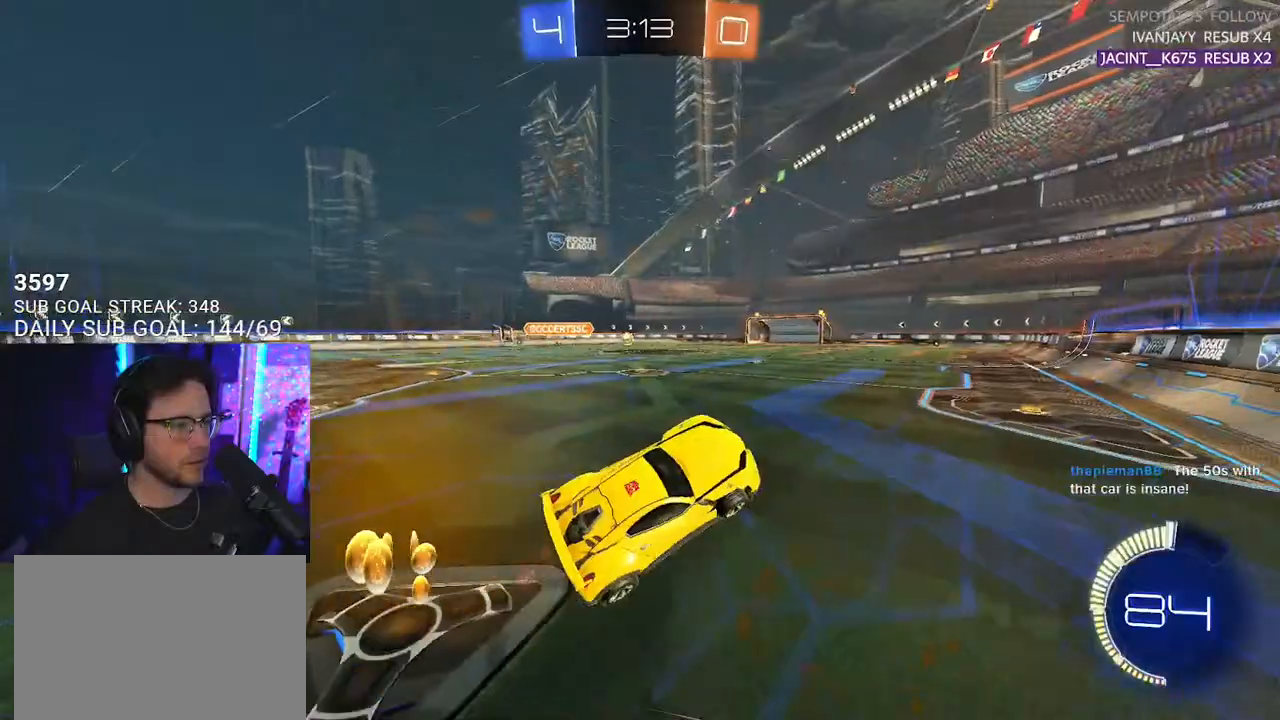
Gameplay with a controller (PlayStation layout); each line is a JSON object with the inputs held at the frame after it. "events" lists button and stick changes between this image and that frame as [ms after this image, input, new state], when the widget could be followed in between. Not read: START.
{"buttons": ["R2"], "left_stick": "down-left", "right_stick": "center", "events": [[67, "L2", "down"], [83, "left_stick", "up-left"], [133, "CROSS", "down"], [217, "SQUARE", "down"], [267, "CROSS", "up"], [267, "L2", "up"], [267, "left_stick", "down"], [433, "SQUARE", "up"], [500, "left_stick", "down-left"]]}
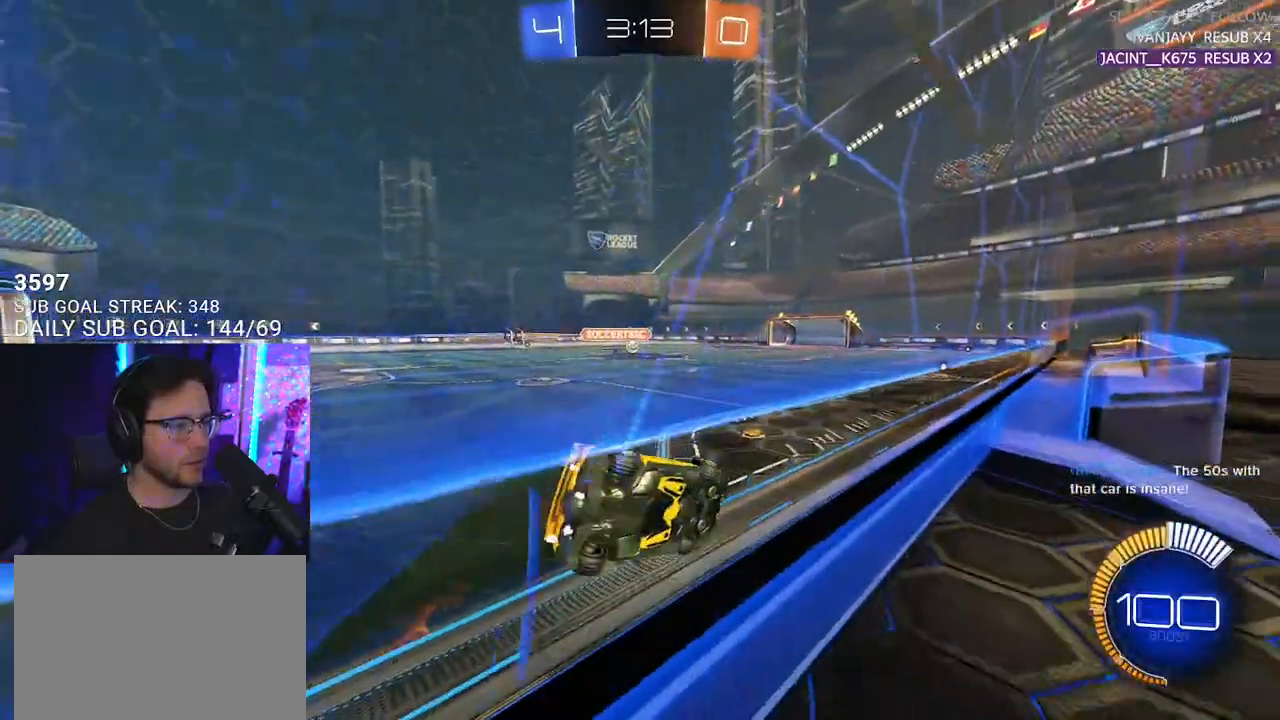
{"buttons": ["R1", "R2"], "left_stick": "center", "right_stick": "center", "events": [[167, "R1", "down"], [500, "left_stick", "center"]]}
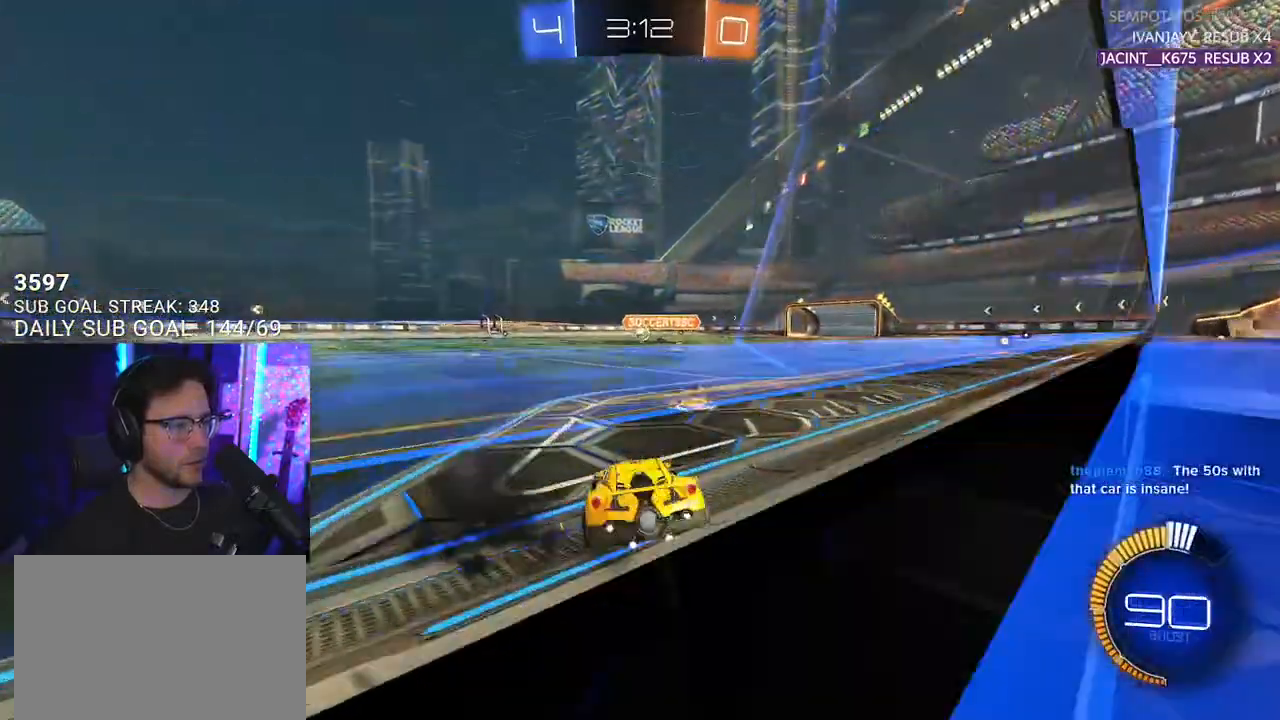
{"buttons": ["R2"], "left_stick": "center", "right_stick": "center", "events": [[317, "left_stick", "left"], [433, "left_stick", "center"], [500, "R1", "up"]]}
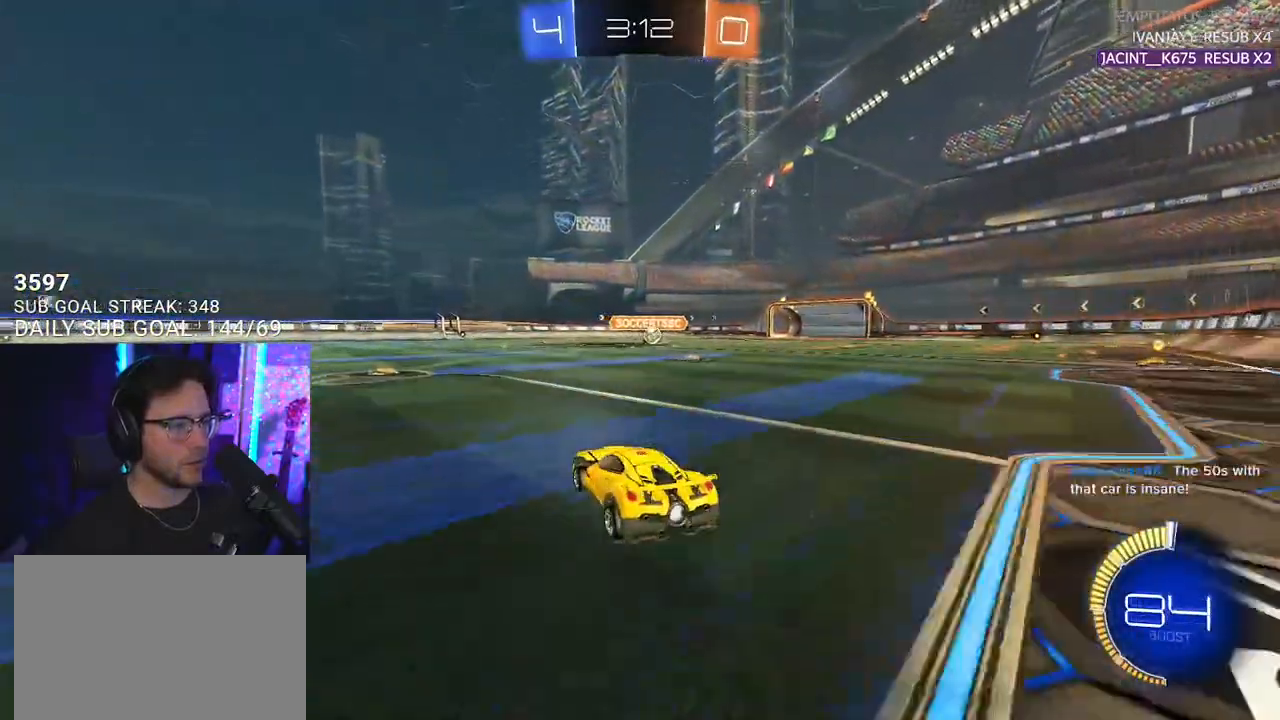
{"buttons": ["R2"], "left_stick": "up-right", "right_stick": "center", "events": [[33, "left_stick", "right"], [500, "left_stick", "up-right"]]}
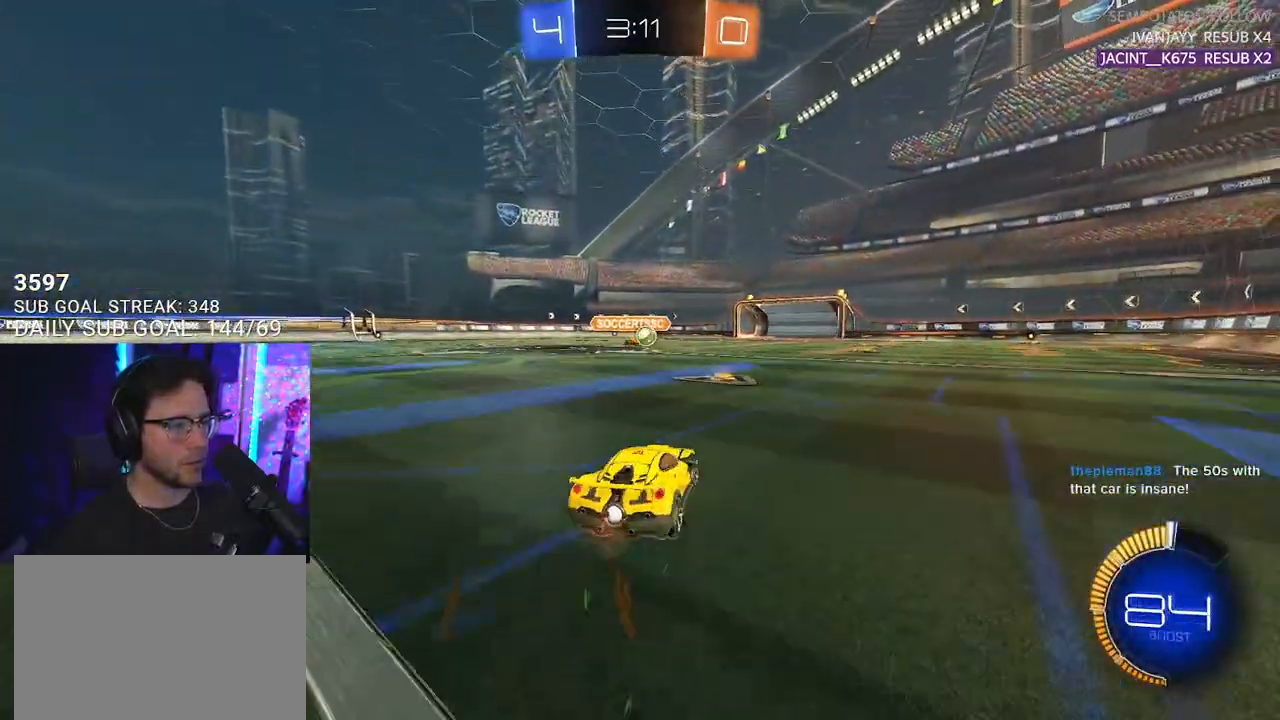
{"buttons": ["R1", "R2"], "left_stick": "center", "right_stick": "center", "events": [[17, "left_stick", "center"], [167, "left_stick", "left"], [200, "R1", "down"], [250, "left_stick", "center"]]}
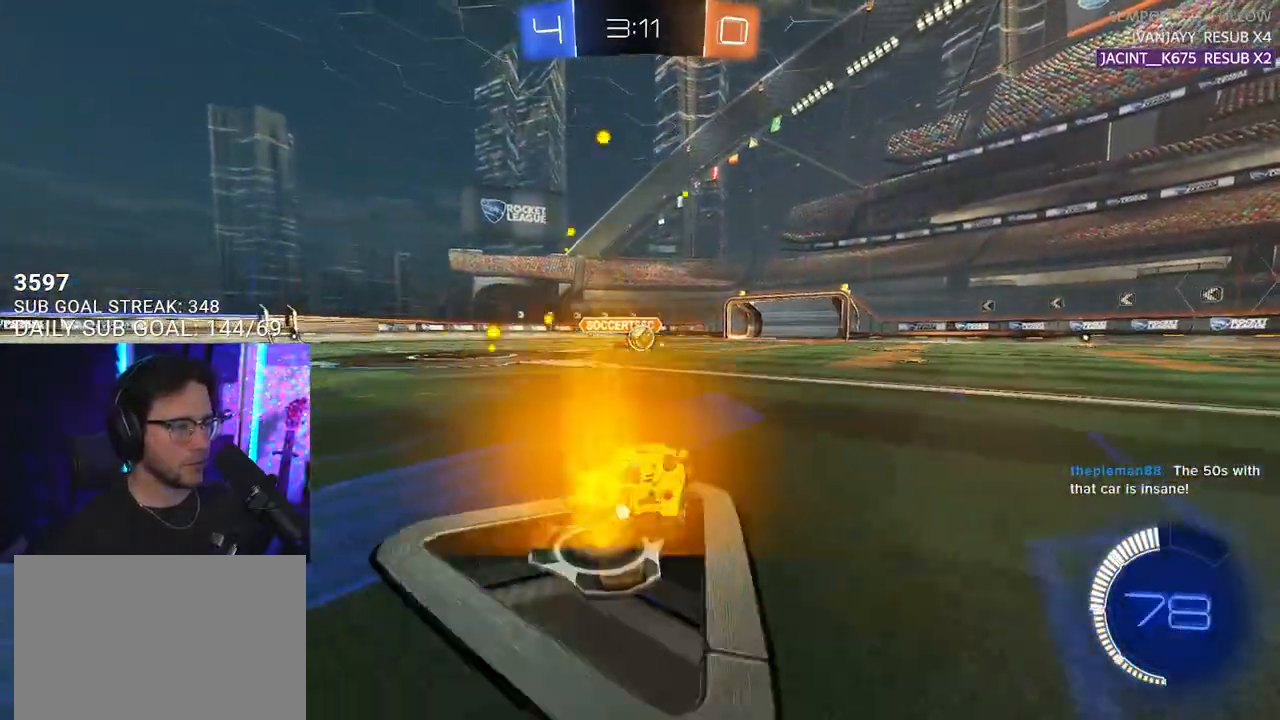
{"buttons": ["R2"], "left_stick": "center", "right_stick": "center", "events": [[17, "R1", "up"]]}
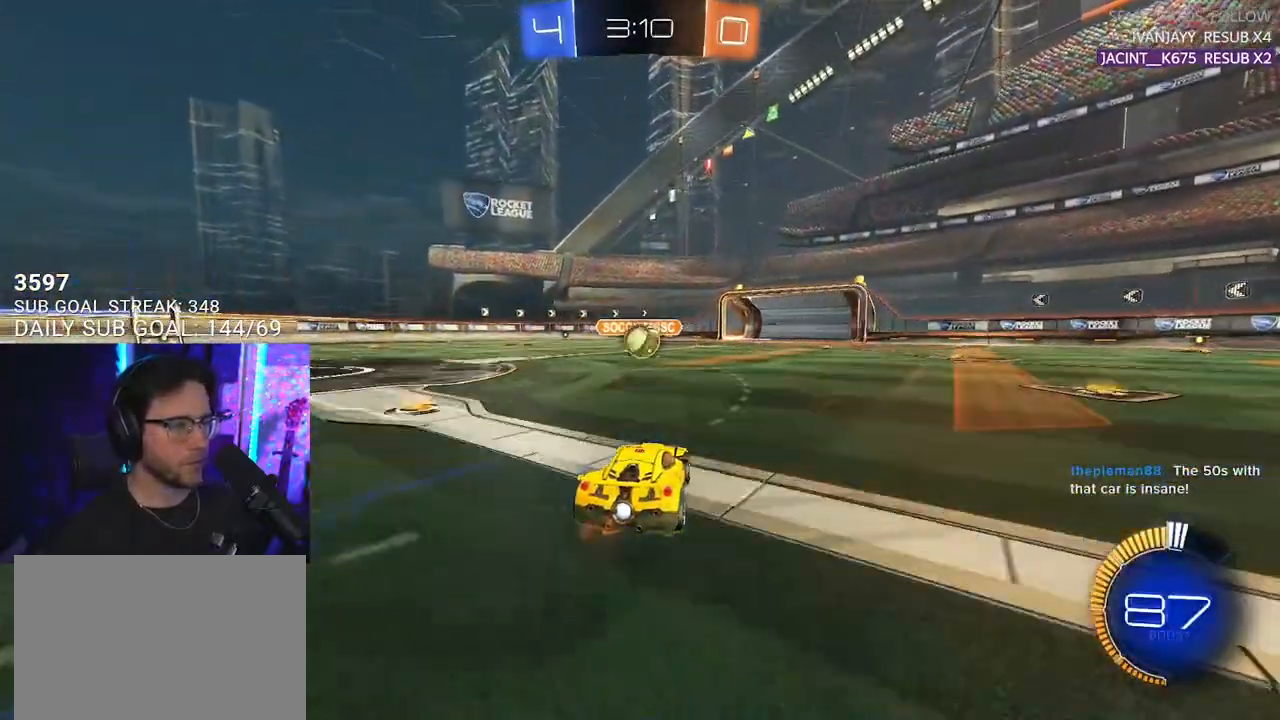
{"buttons": ["R2"], "left_stick": "left", "right_stick": "center", "events": [[117, "SQUARE", "down"], [117, "left_stick", "left"], [333, "SQUARE", "up"]]}
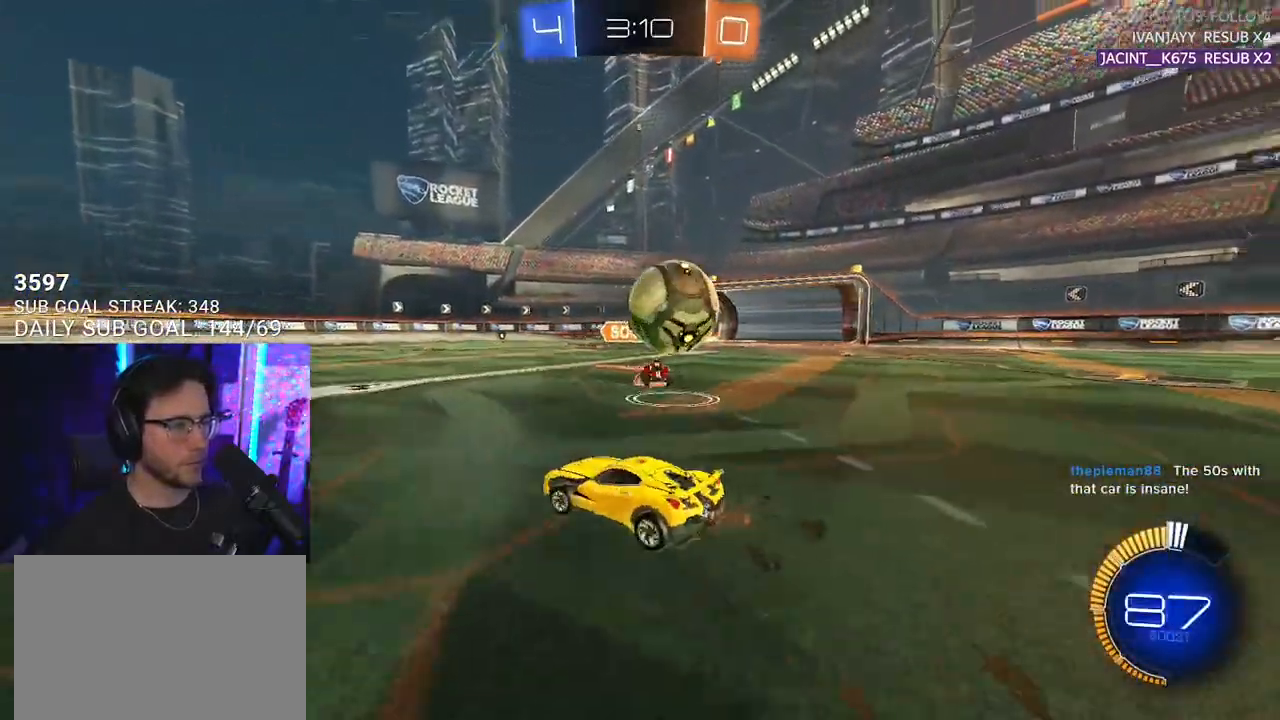
{"buttons": ["R2"], "left_stick": "left", "right_stick": "center", "events": []}
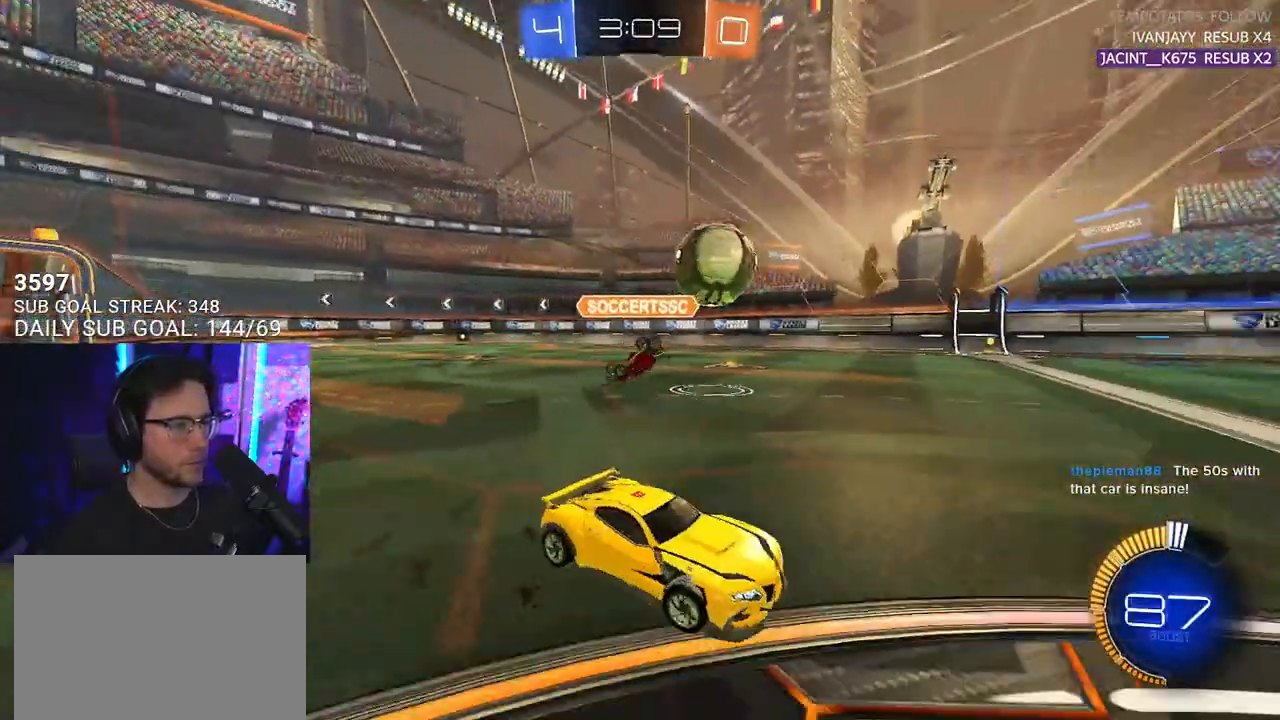
{"buttons": ["CROSS", "R2"], "left_stick": "center", "right_stick": "center", "events": [[500, "CROSS", "down"], [500, "left_stick", "center"]]}
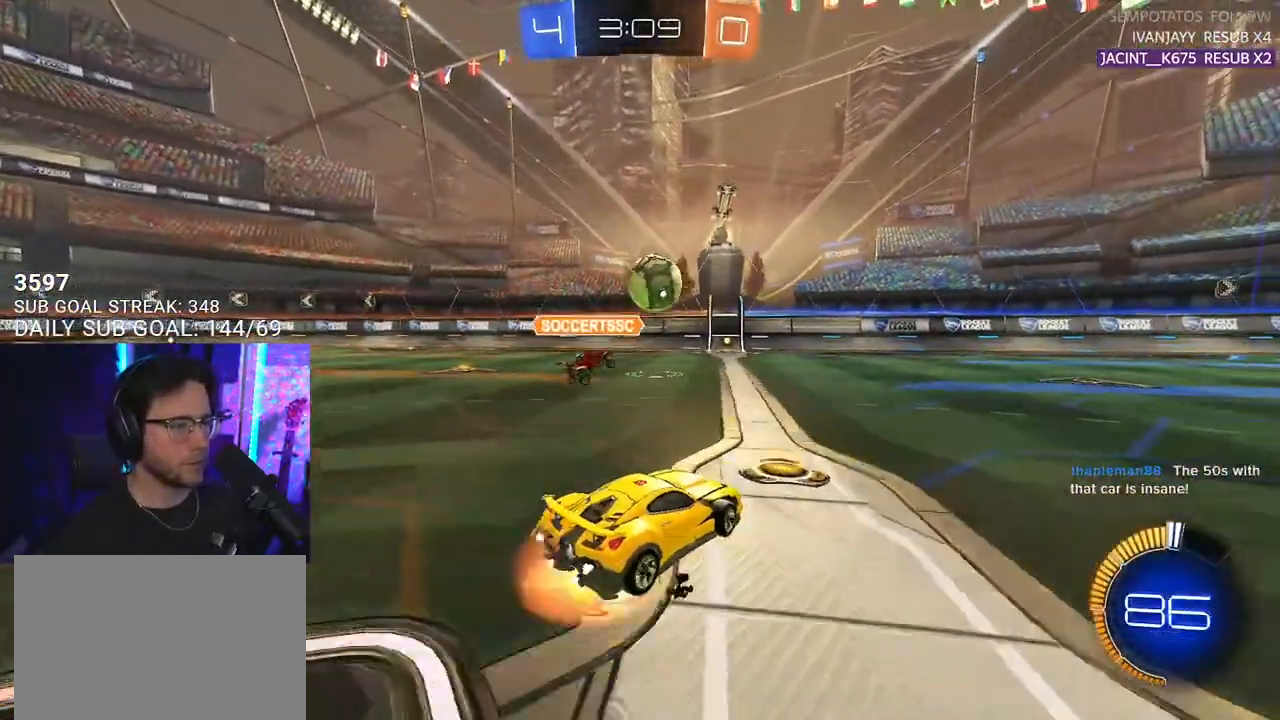
{"buttons": ["R2"], "left_stick": "center", "right_stick": "center", "events": [[17, "R1", "down"], [17, "left_stick", "up-right"], [100, "CROSS", "up"], [100, "left_stick", "up"], [267, "left_stick", "down"], [450, "R1", "up"], [483, "left_stick", "center"]]}
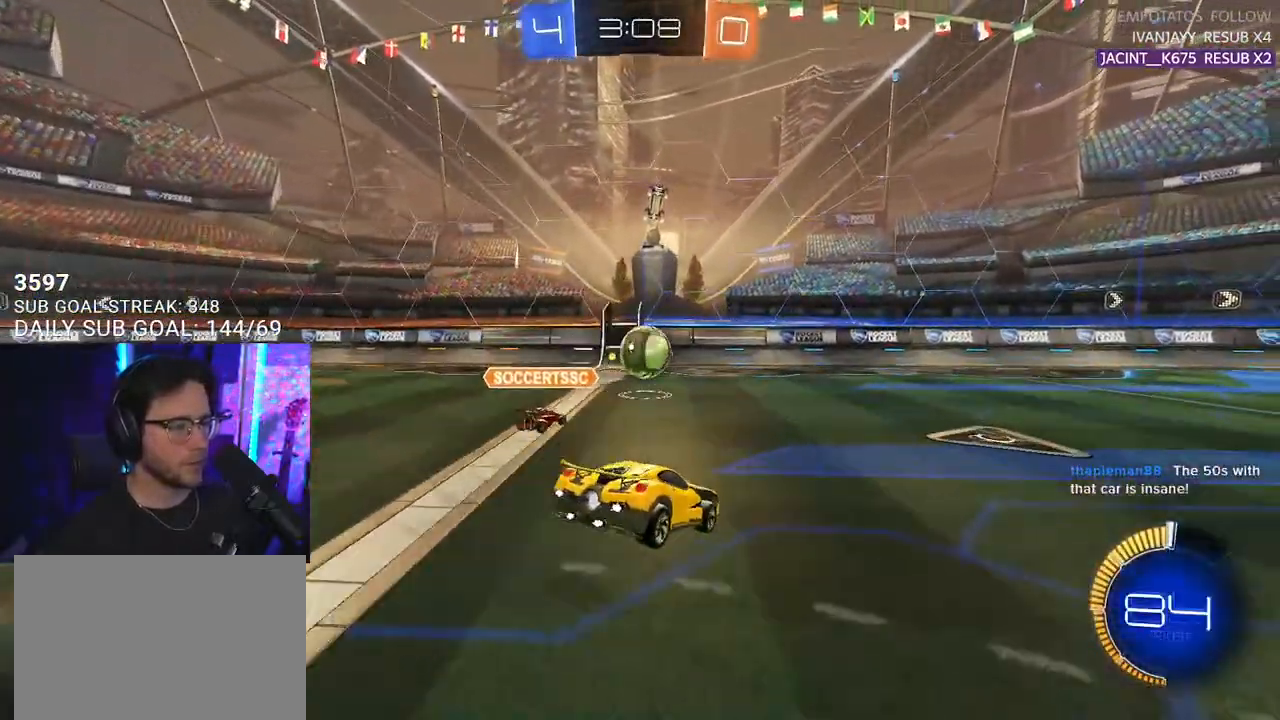
{"buttons": ["CROSS", "R2"], "left_stick": "up", "right_stick": "center", "events": [[100, "left_stick", "down"], [333, "left_stick", "up"], [483, "CROSS", "down"]]}
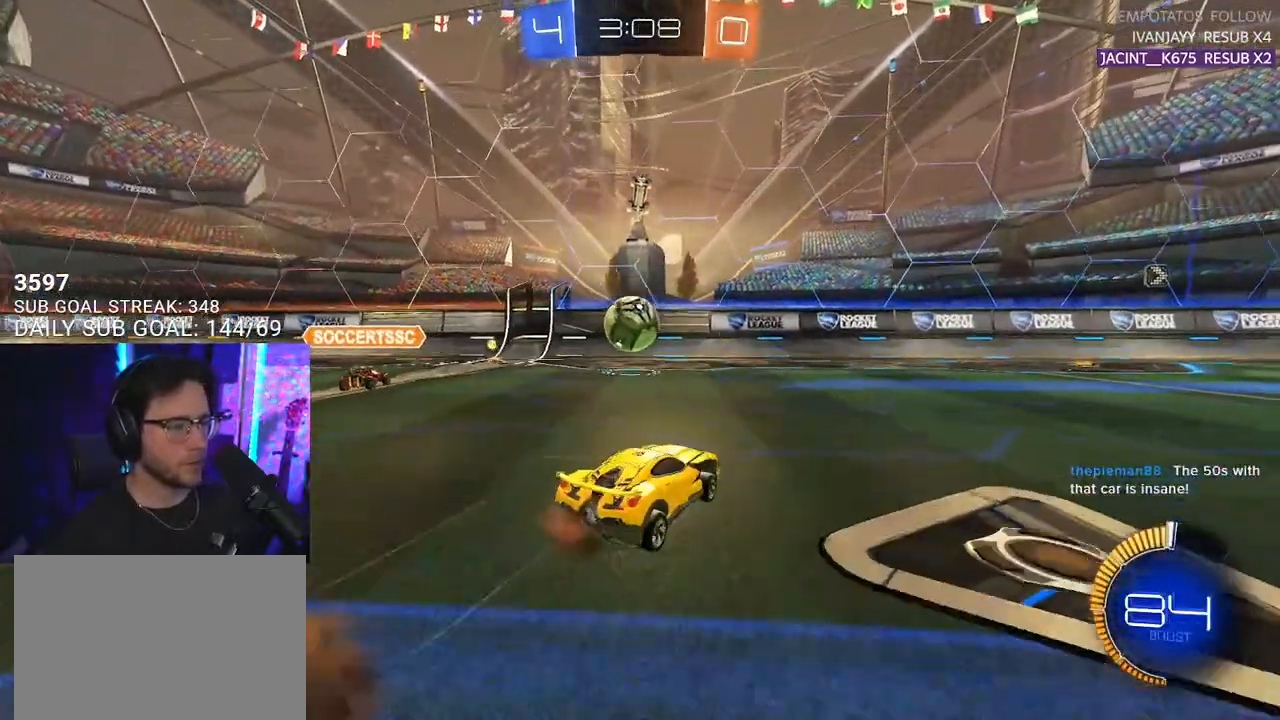
{"buttons": ["R2"], "left_stick": "left", "right_stick": "center", "events": [[17, "left_stick", "up-left"], [117, "left_stick", "center"], [133, "CROSS", "up"], [467, "left_stick", "left"]]}
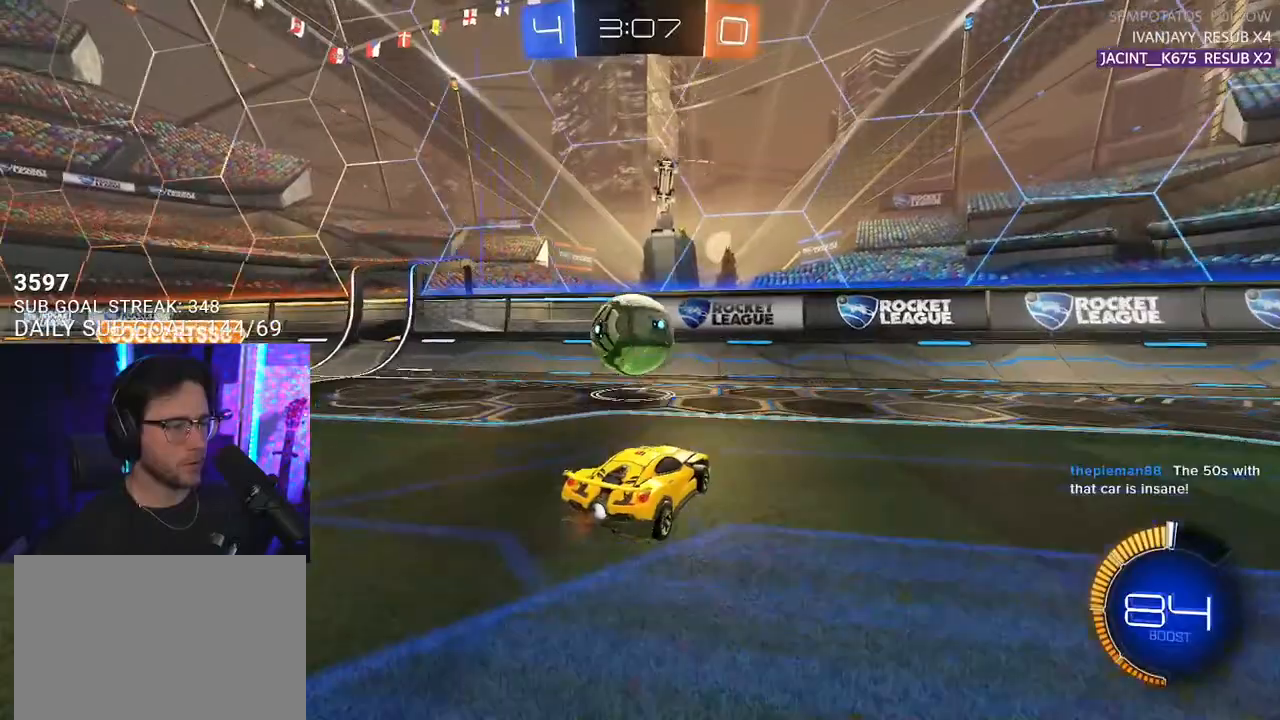
{"buttons": ["R2"], "left_stick": "center", "right_stick": "center", "events": [[50, "left_stick", "center"], [300, "R1", "down"], [317, "left_stick", "left"], [383, "left_stick", "center"], [450, "R1", "up"]]}
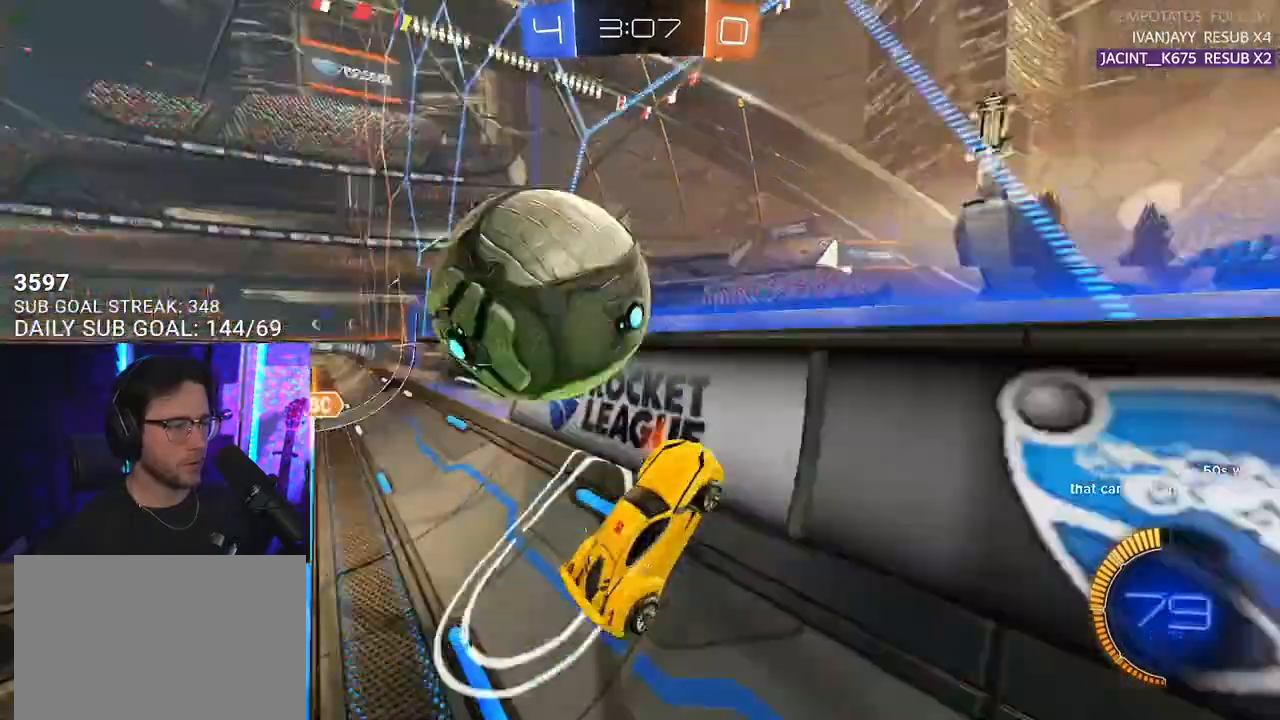
{"buttons": ["R2"], "left_stick": "center", "right_stick": "center", "events": [[33, "left_stick", "right"], [67, "L2", "down"], [67, "R2", "up"], [167, "left_stick", "center"], [183, "L2", "up"], [183, "R2", "down"], [300, "left_stick", "left"], [450, "left_stick", "center"]]}
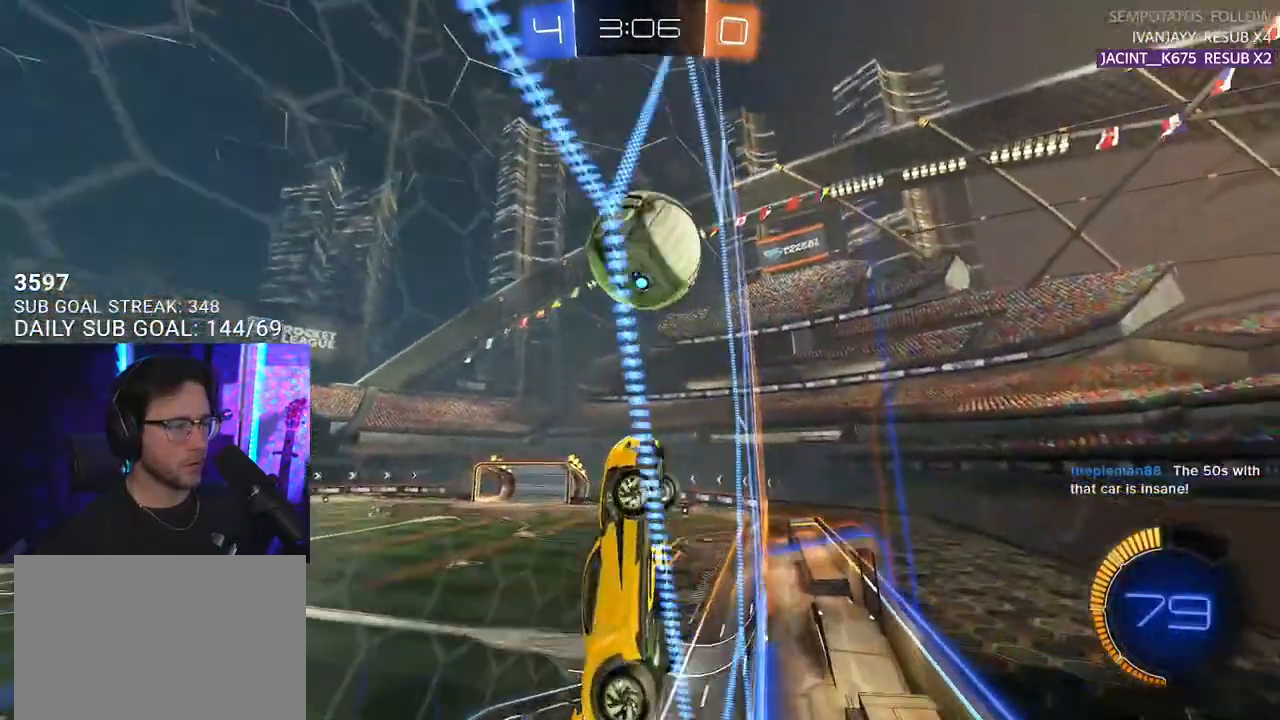
{"buttons": ["R2"], "left_stick": "center", "right_stick": "center", "events": [[50, "left_stick", "left"], [217, "R2", "up"], [233, "L2", "down"], [250, "left_stick", "center"], [300, "L2", "up"], [300, "R2", "down"]]}
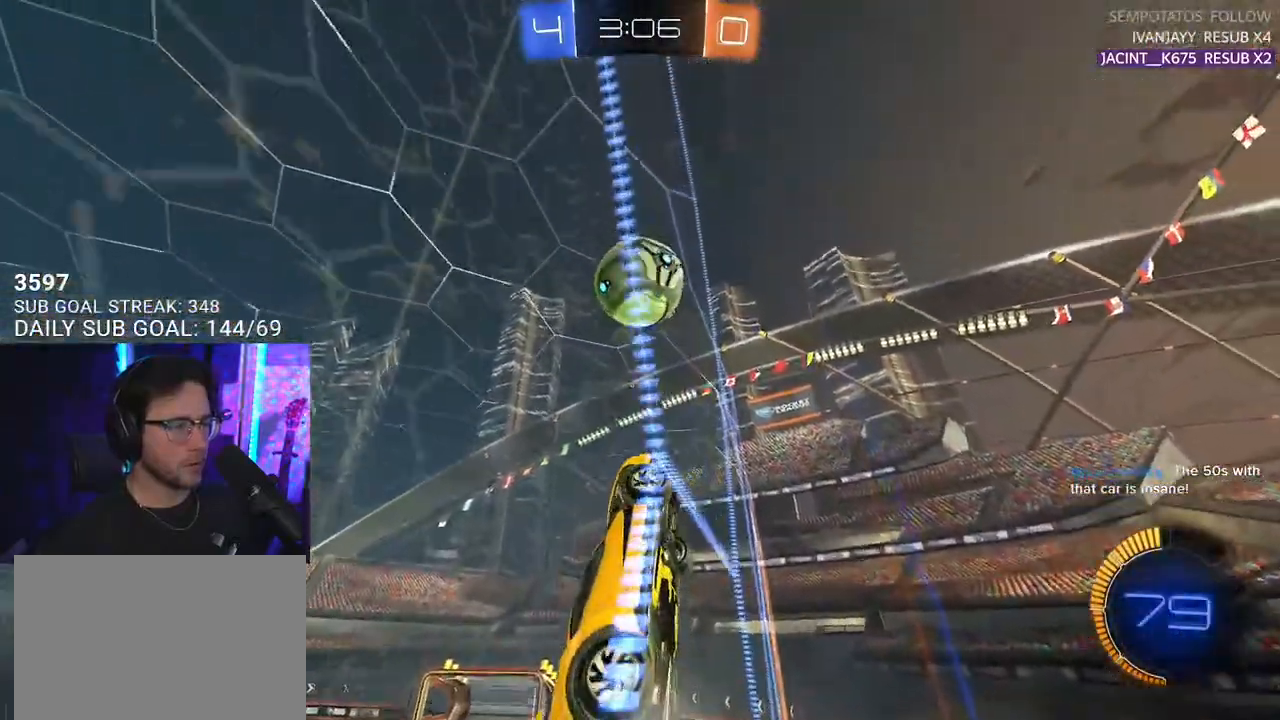
{"buttons": ["R2", "L3"], "left_stick": "up-left", "right_stick": "center", "events": [[183, "CROSS", "down"], [267, "L3", "down"], [267, "left_stick", "up"], [350, "CROSS", "up"], [367, "left_stick", "down-left"], [500, "left_stick", "up-left"]]}
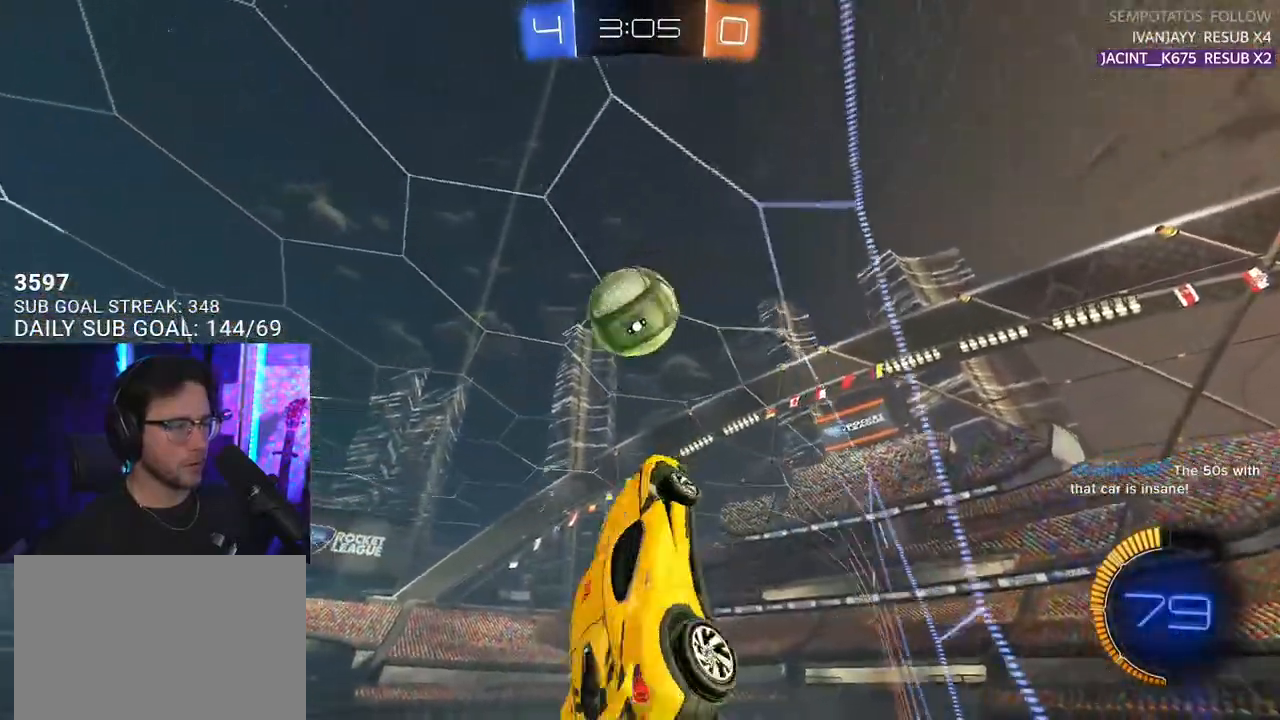
{"buttons": ["R1", "R2"], "left_stick": "center", "right_stick": "center", "events": [[83, "R1", "down"], [167, "L3", "up"], [167, "left_stick", "up-right"], [267, "R1", "up"], [267, "left_stick", "down-left"], [317, "L2", "down"], [333, "R1", "down"], [433, "L2", "up"], [433, "left_stick", "center"]]}
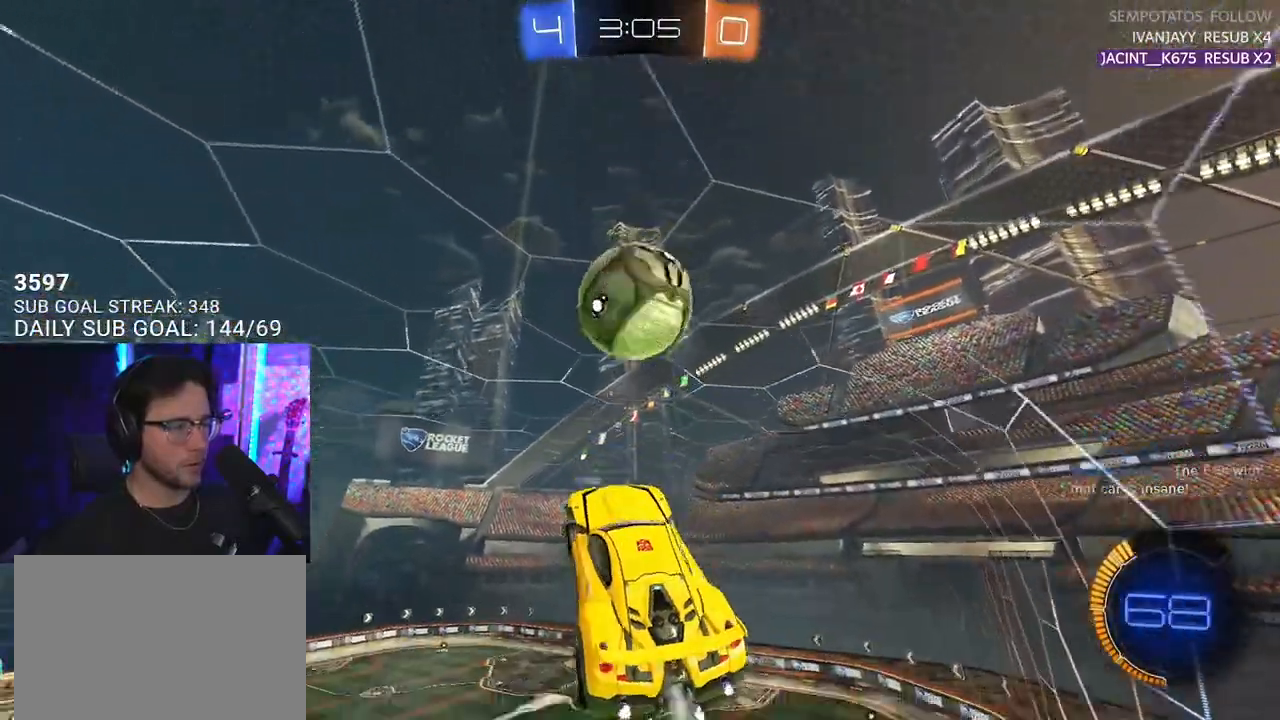
{"buttons": ["R2", "L3"], "left_stick": "down", "right_stick": "center", "events": [[83, "R1", "up"], [383, "left_stick", "up"], [417, "CROSS", "down"], [450, "L3", "down"], [500, "CROSS", "up"], [500, "left_stick", "down"]]}
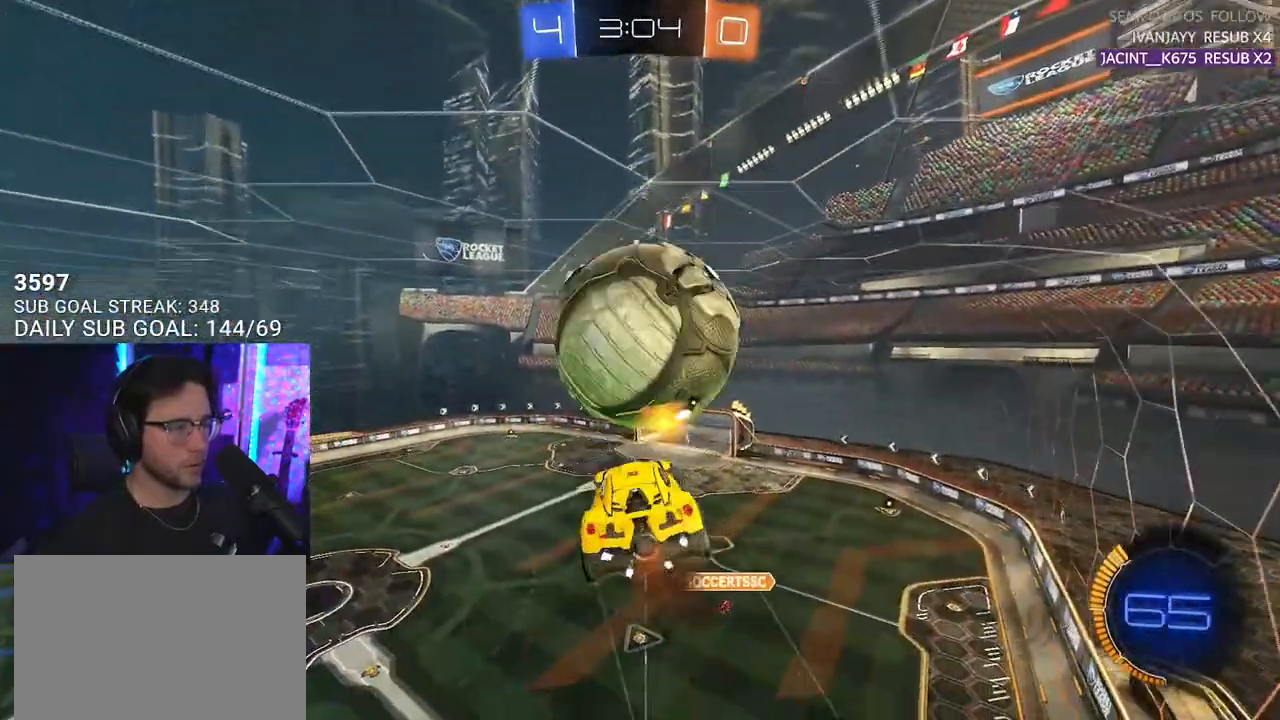
{"buttons": ["SQUARE", "R2"], "left_stick": "down-left", "right_stick": "center", "events": [[400, "left_stick", "down-left"], [417, "SQUARE", "down"], [450, "L3", "up"]]}
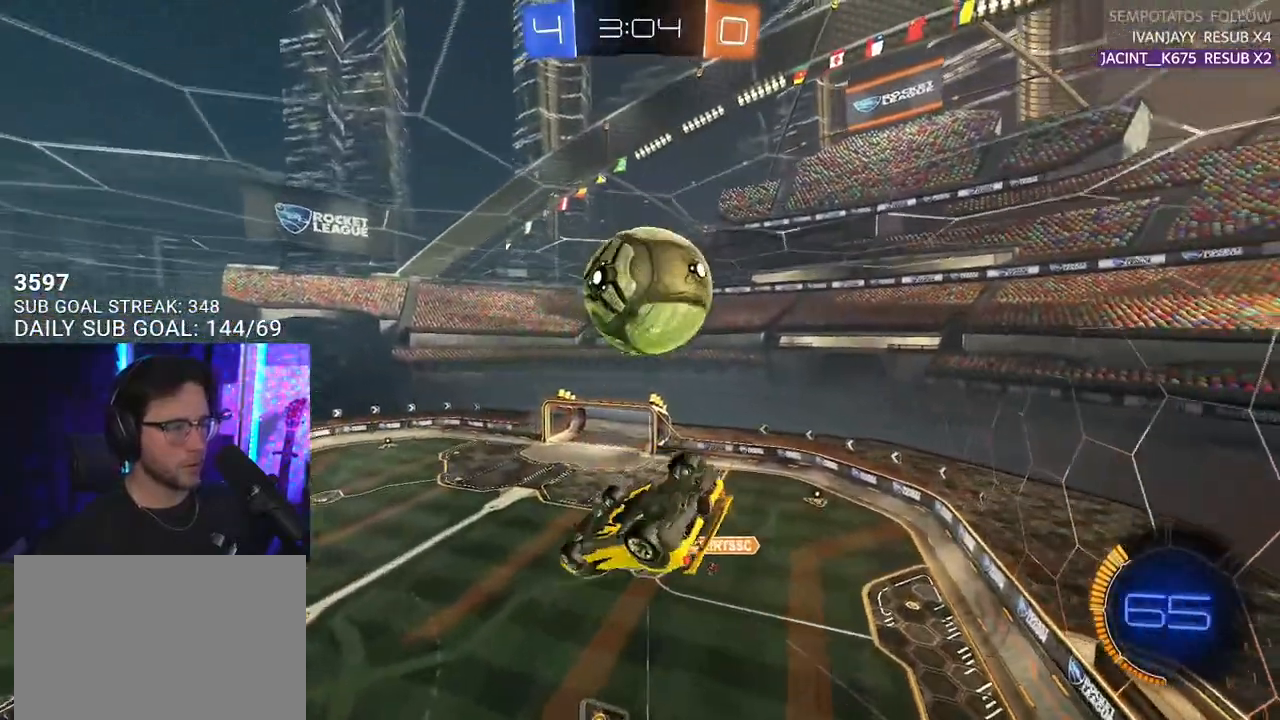
{"buttons": ["R1", "R2", "L3"], "left_stick": "up-left", "right_stick": "center", "events": [[67, "SQUARE", "up"], [217, "left_stick", "left"], [233, "L3", "down"], [267, "R1", "down"], [400, "left_stick", "up-left"]]}
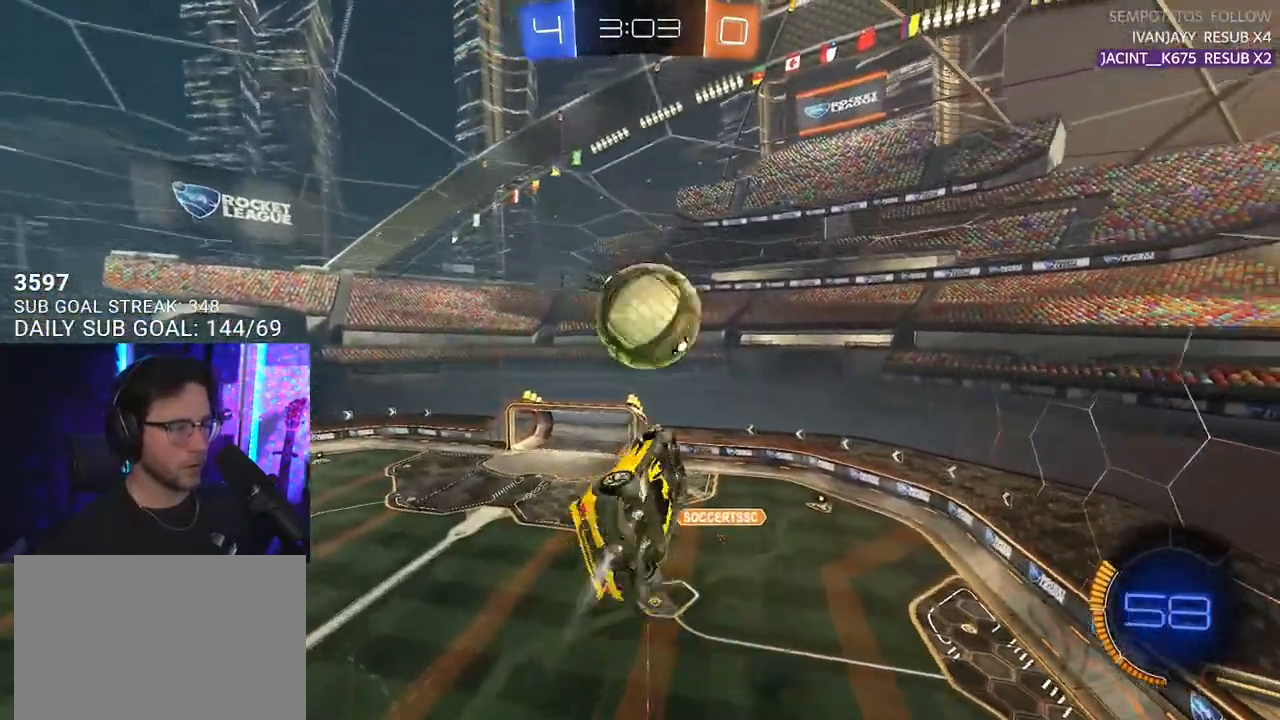
{"buttons": ["R2", "L3"], "left_stick": "up", "right_stick": "center", "events": [[117, "left_stick", "down-left"], [167, "left_stick", "down"], [283, "left_stick", "up-right"], [433, "left_stick", "up"], [450, "R1", "up"]]}
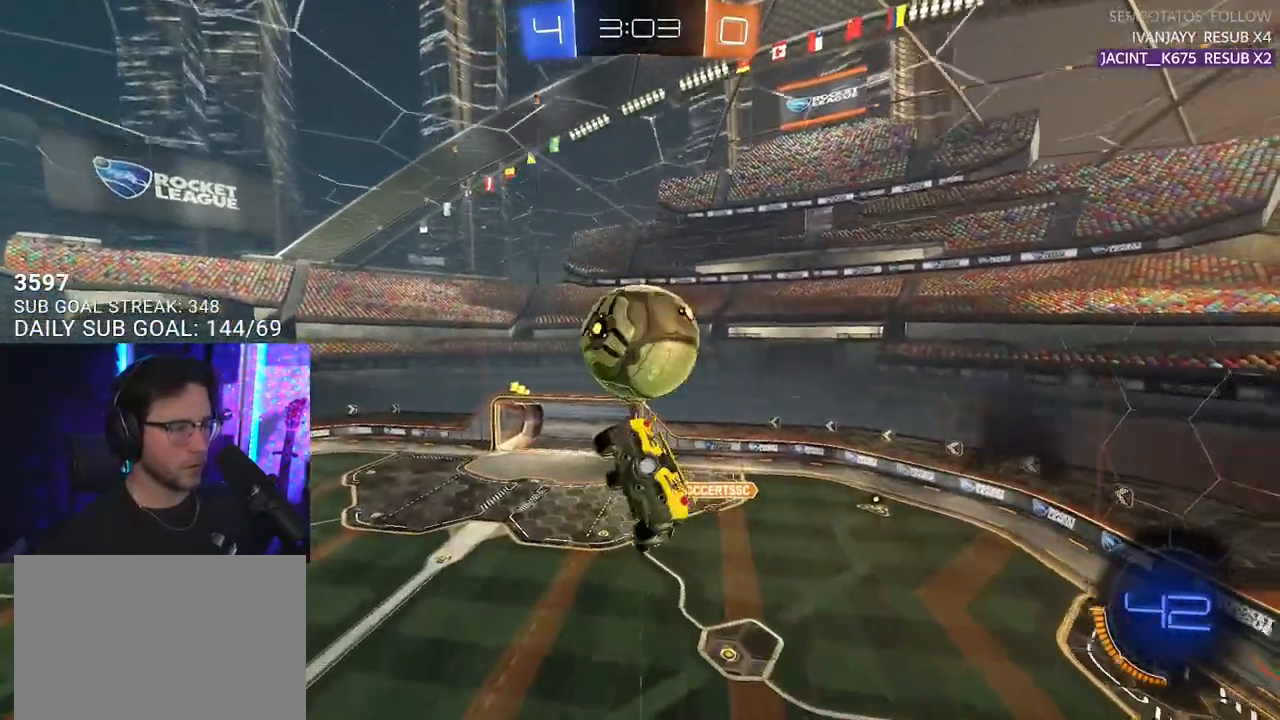
{"buttons": ["R2"], "left_stick": "center", "right_stick": "center", "events": [[217, "left_stick", "down"], [300, "L3", "up"], [367, "left_stick", "center"]]}
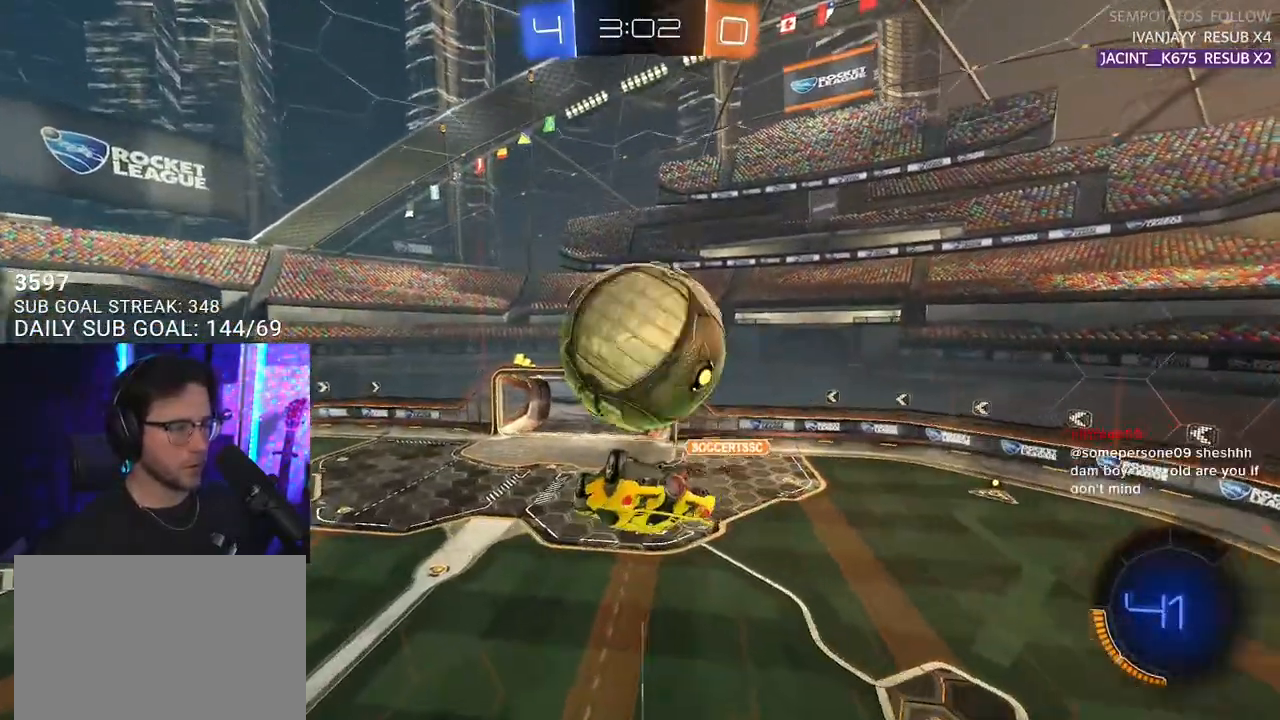
{"buttons": ["R2", "L3"], "left_stick": "down-left", "right_stick": "center", "events": [[67, "left_stick", "up-left"], [117, "L3", "down"], [367, "left_stick", "down-left"]]}
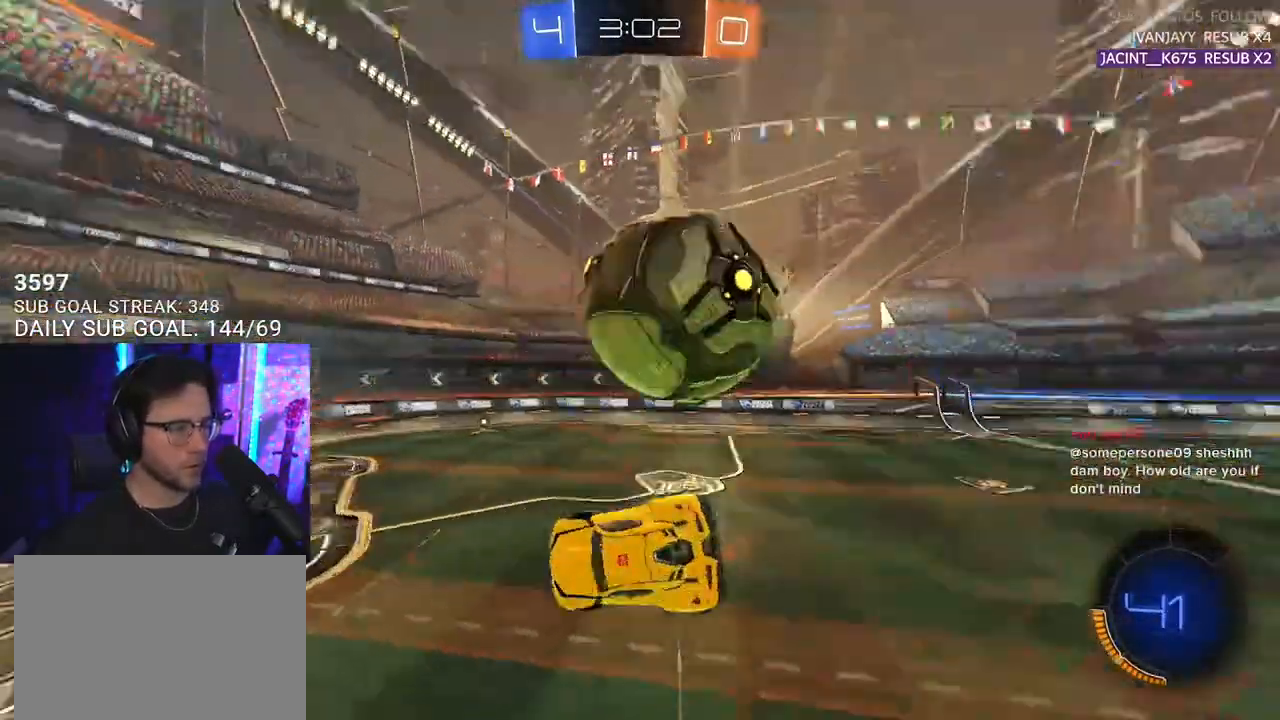
{"buttons": ["R2"], "left_stick": "down-right", "right_stick": "center", "events": [[117, "L3", "up"], [233, "R2", "up"], [250, "L2", "down"], [283, "left_stick", "down-right"], [350, "R2", "down"], [483, "L2", "up"]]}
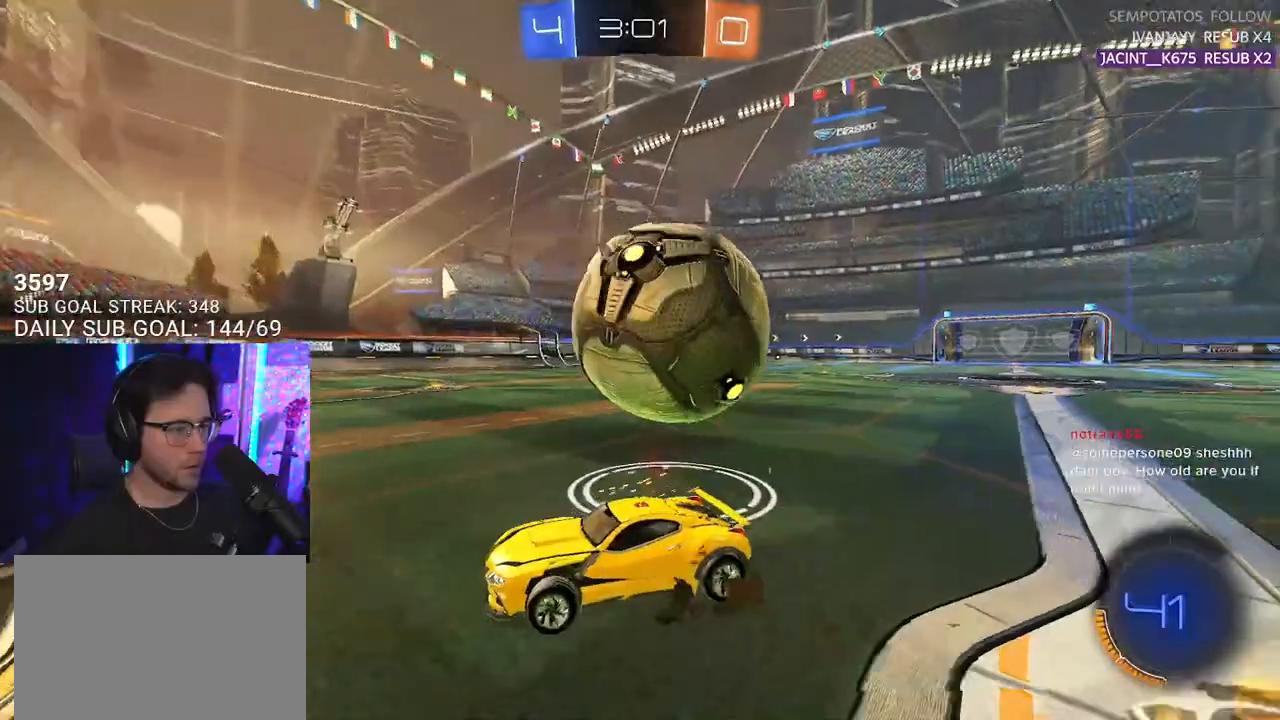
{"buttons": [], "left_stick": "down-right", "right_stick": "center", "events": [[183, "L2", "down"], [183, "R2", "up"], [183, "TRIANGLE", "down"], [217, "TRIANGLE", "up"], [333, "L2", "up"]]}
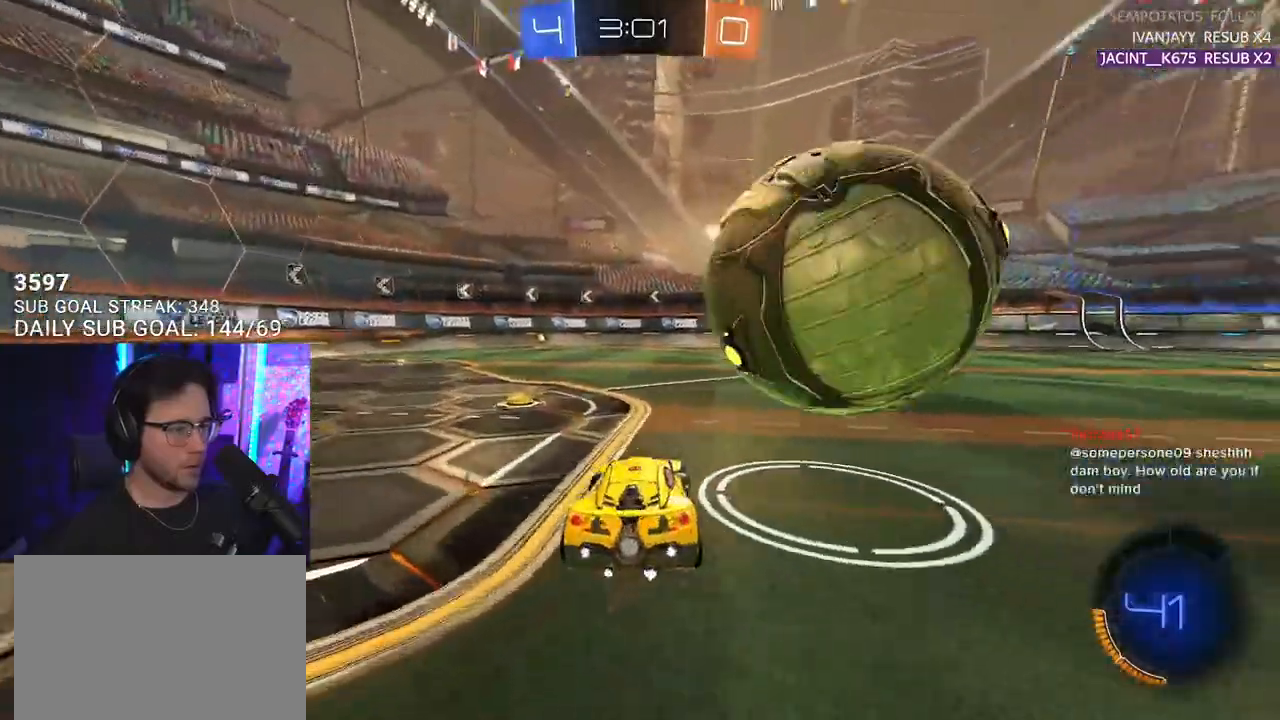
{"buttons": ["R2"], "left_stick": "down-right", "right_stick": "center", "events": [[133, "R2", "down"]]}
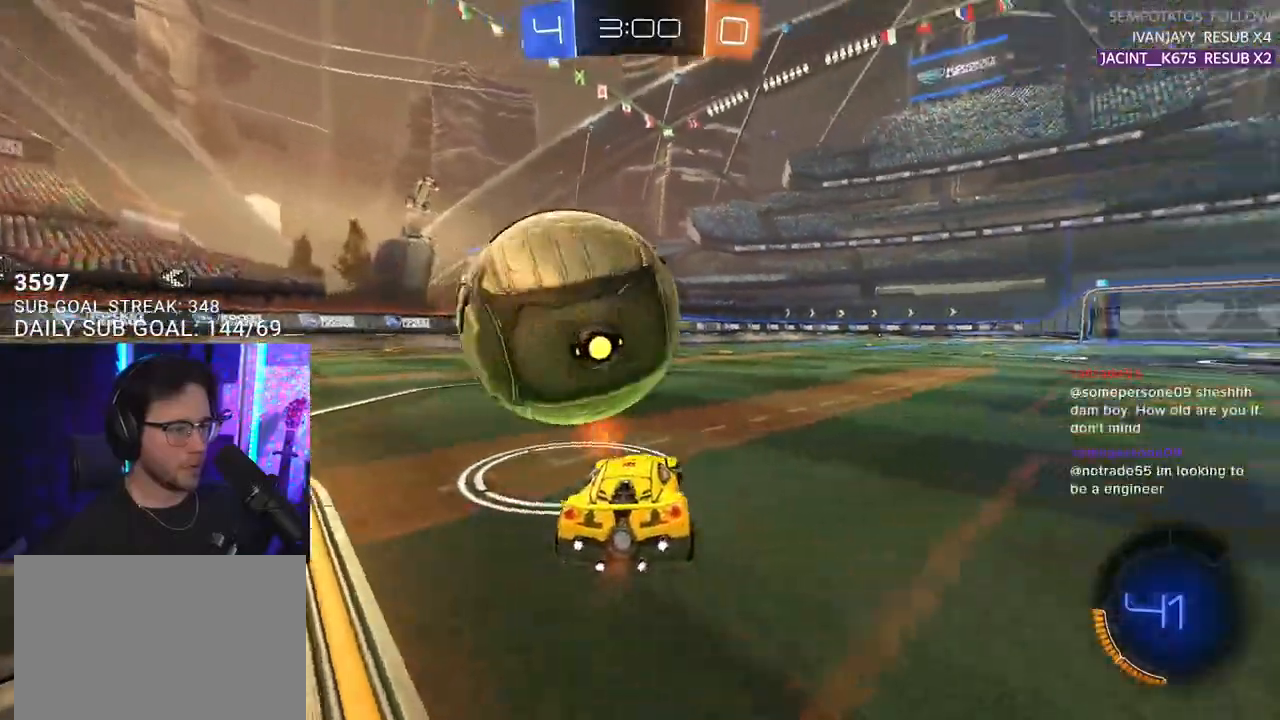
{"buttons": ["SQUARE", "R2"], "left_stick": "down-left", "right_stick": "center", "events": [[33, "R1", "down"], [33, "left_stick", "left"], [267, "SQUARE", "down"], [333, "left_stick", "down-left"], [450, "R1", "up"]]}
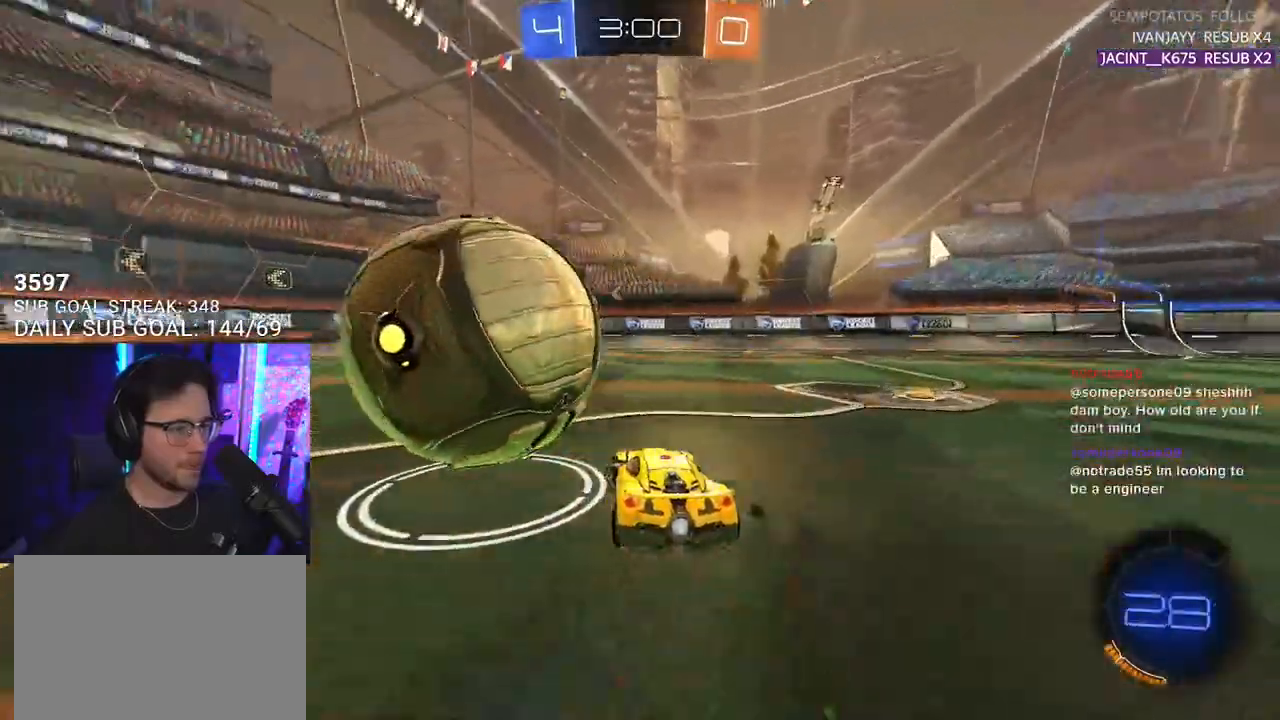
{"buttons": ["R2"], "left_stick": "up-right", "right_stick": "center", "events": [[117, "SQUARE", "up"], [150, "R1", "down"], [500, "R1", "up"], [500, "left_stick", "up-right"]]}
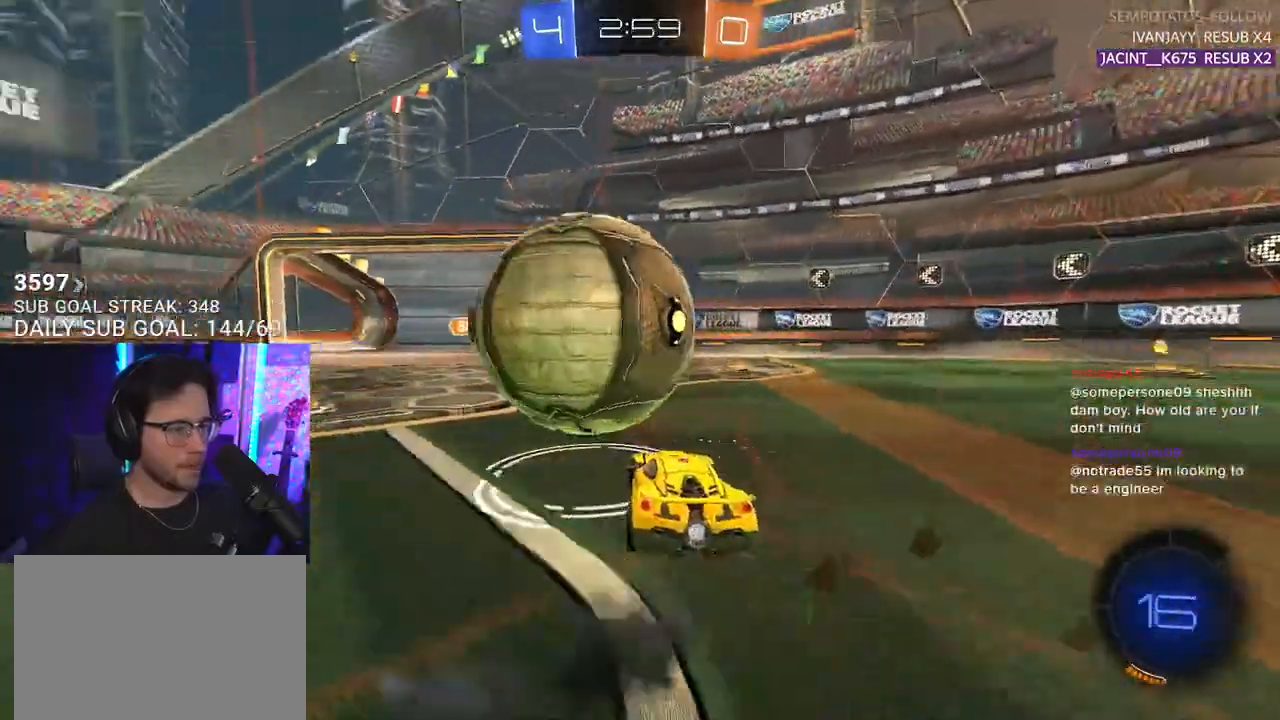
{"buttons": ["L2", "R2"], "left_stick": "down", "right_stick": "center", "events": [[83, "R2", "up"], [83, "left_stick", "up"], [133, "L2", "down"], [150, "CROSS", "down"], [217, "R2", "down"], [233, "CROSS", "up"], [300, "CROSS", "down"], [383, "L2", "up"], [400, "left_stick", "down"], [433, "CROSS", "up"], [500, "L2", "down"]]}